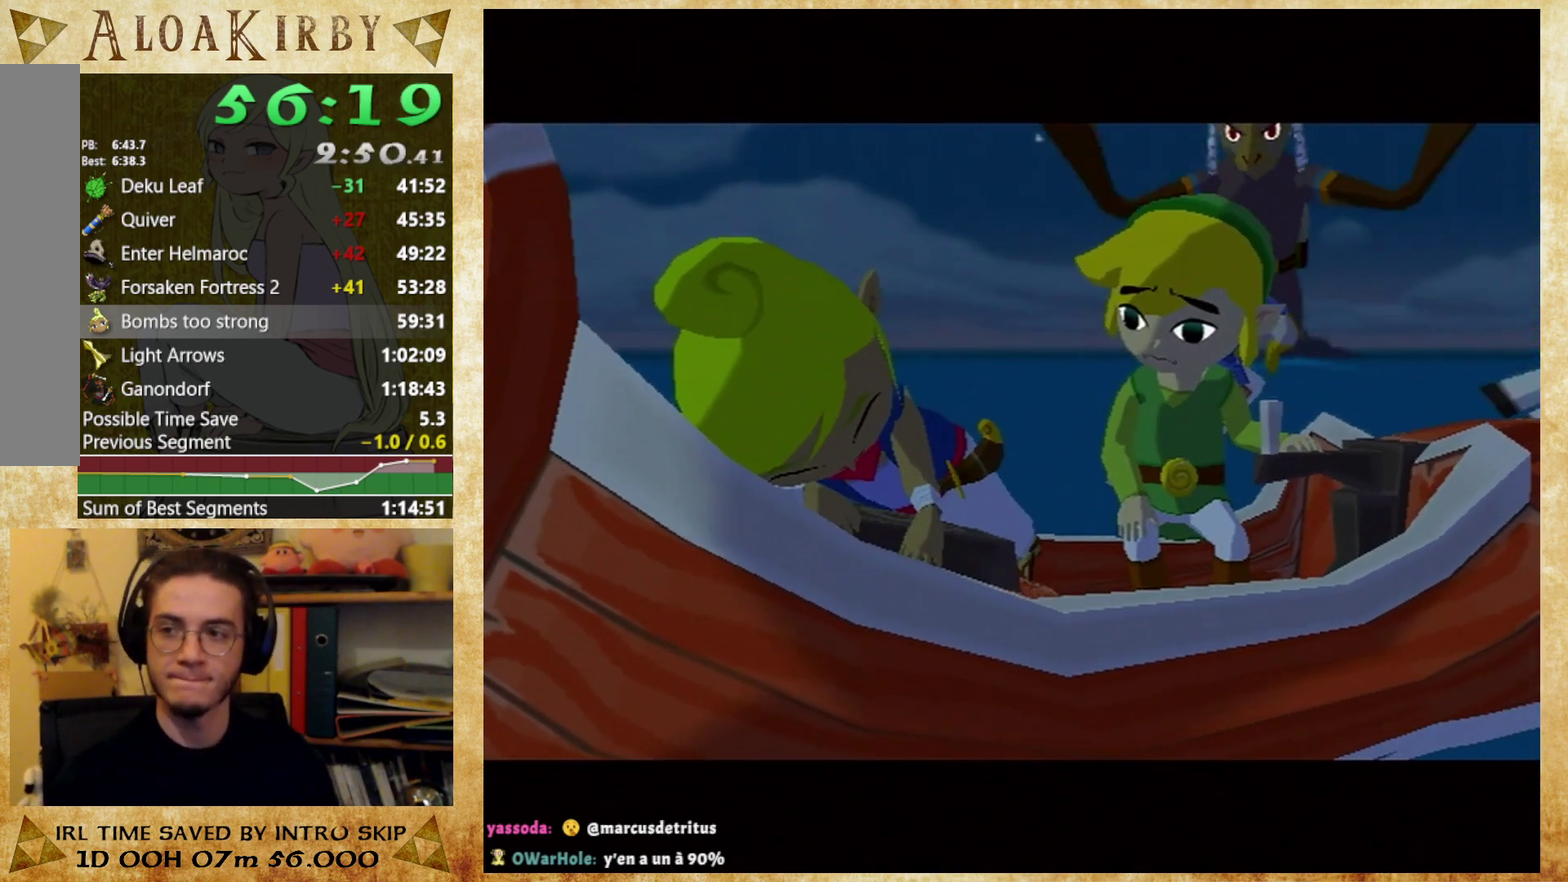
Gameplay with a controller (Nintendo layout); each line is a JSON object with the inputs held at the frame after it. "events" lists button and stick changes between this image and that frame as [ms after this image, input, new state], when the widget could be followed in between. Not read: A L3 R3 left_stick right_stick.
{"buttons": ["X"], "events": [[100, "X", "up"], [100, "Y", "down"], [200, "X", "down"], [200, "Y", "up"], [267, "X", "up"], [267, "Y", "down"], [333, "X", "down"], [333, "Y", "up"], [400, "X", "up"], [400, "Y", "down"], [467, "X", "down"], [500, "Y", "up"]]}
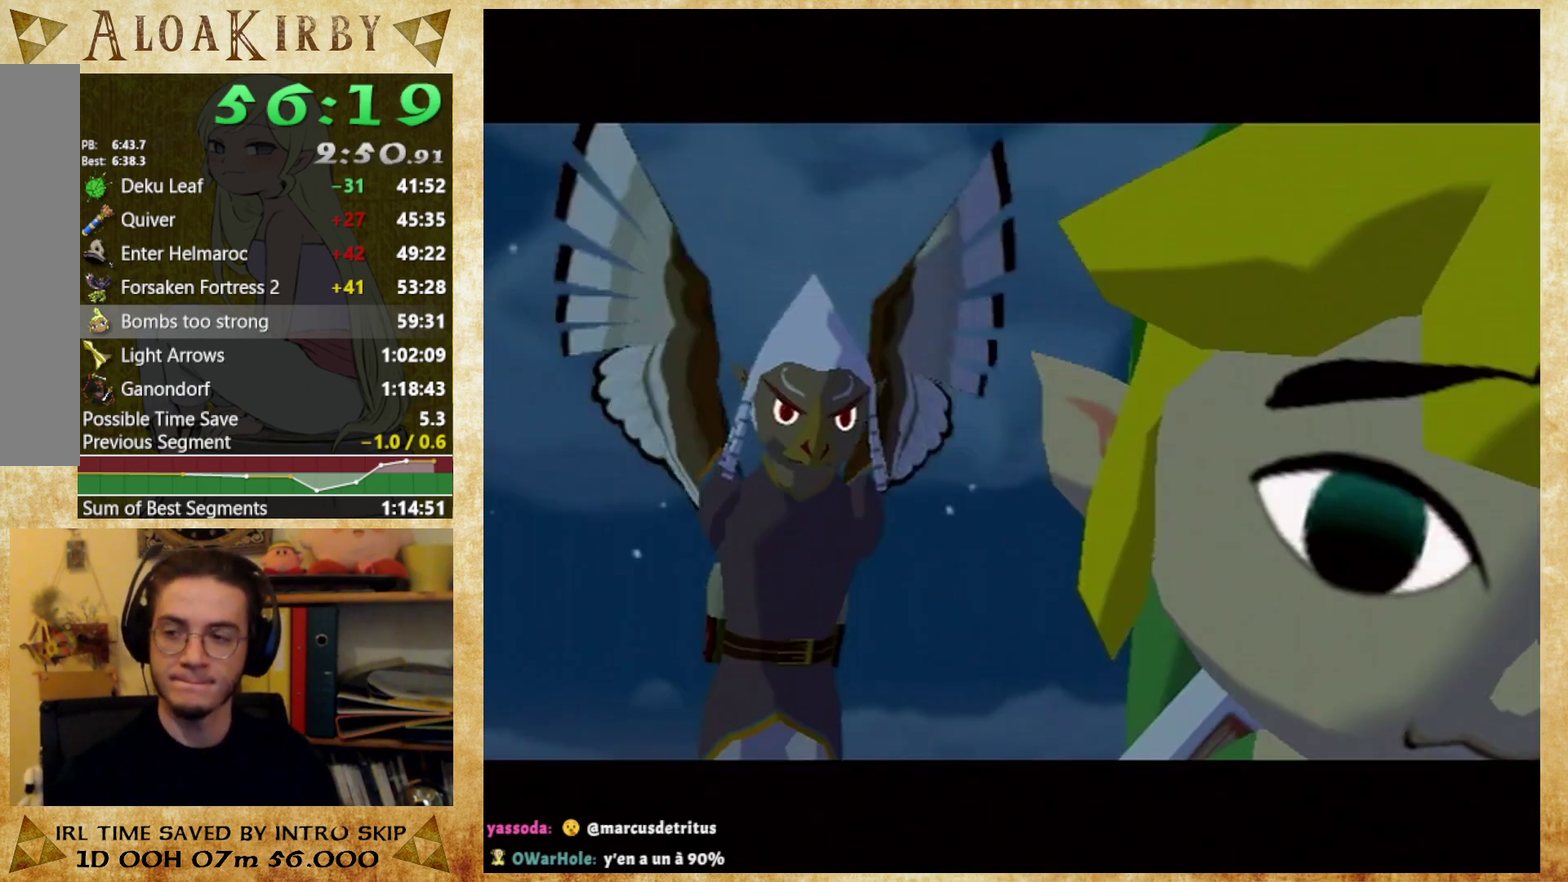
{"buttons": ["X"], "events": [[167, "X", "up"], [167, "Y", "down"], [233, "X", "down"], [233, "Y", "up"], [300, "X", "up"], [300, "Y", "down"], [367, "X", "down"], [367, "Y", "up"], [433, "X", "up"], [433, "Y", "down"], [500, "X", "down"], [500, "Y", "up"]]}
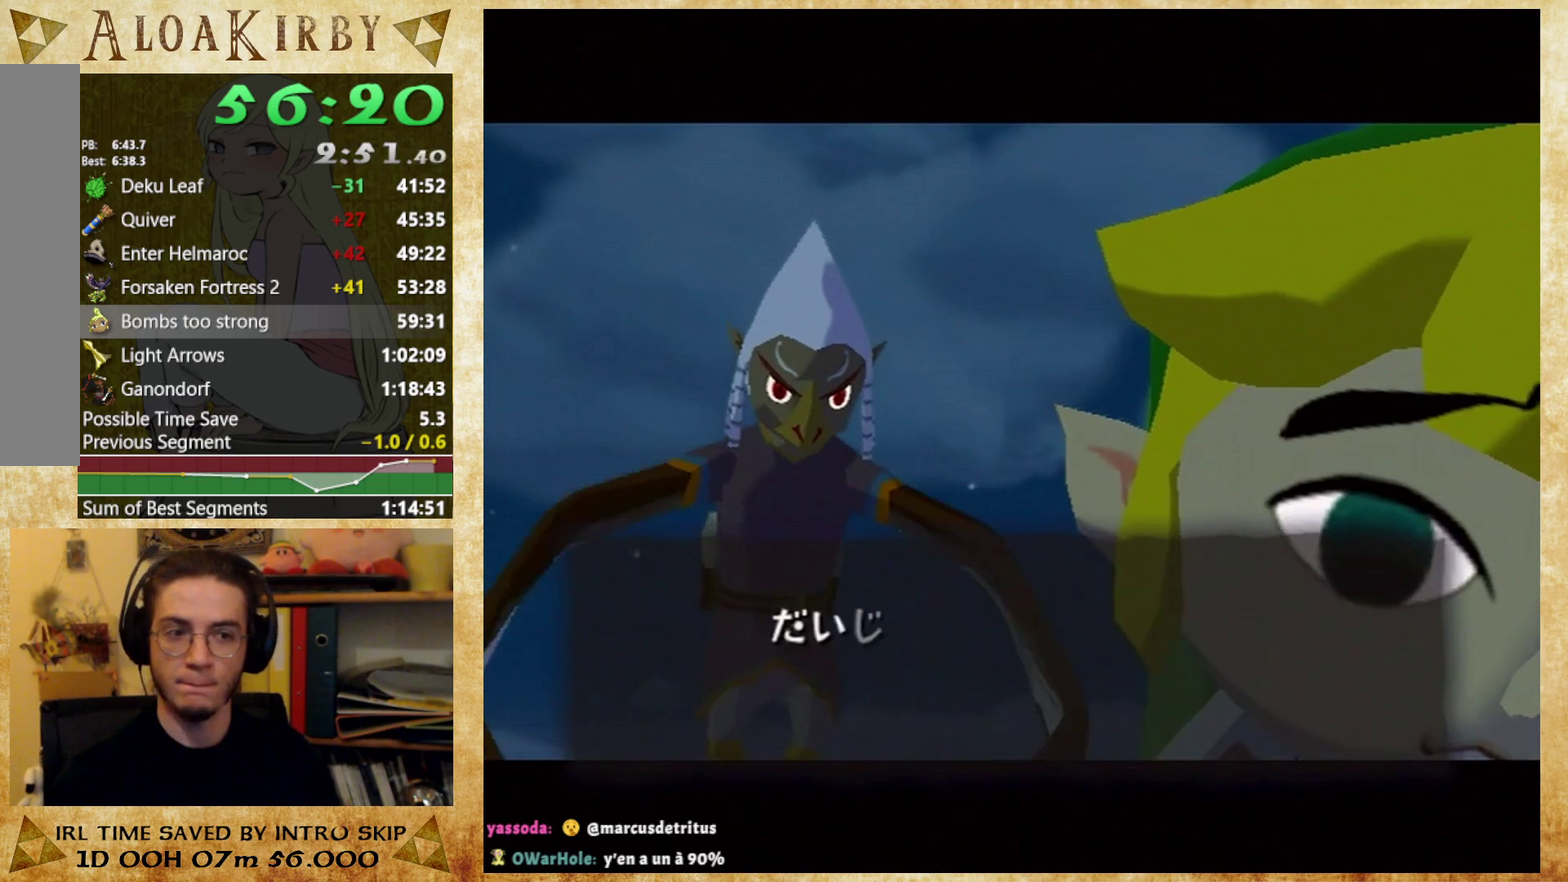
{"buttons": ["X"], "events": [[100, "X", "up"], [100, "Y", "down"], [267, "X", "down"], [267, "Y", "up"], [333, "X", "up"], [333, "Y", "down"], [400, "X", "down"], [400, "Y", "up"]]}
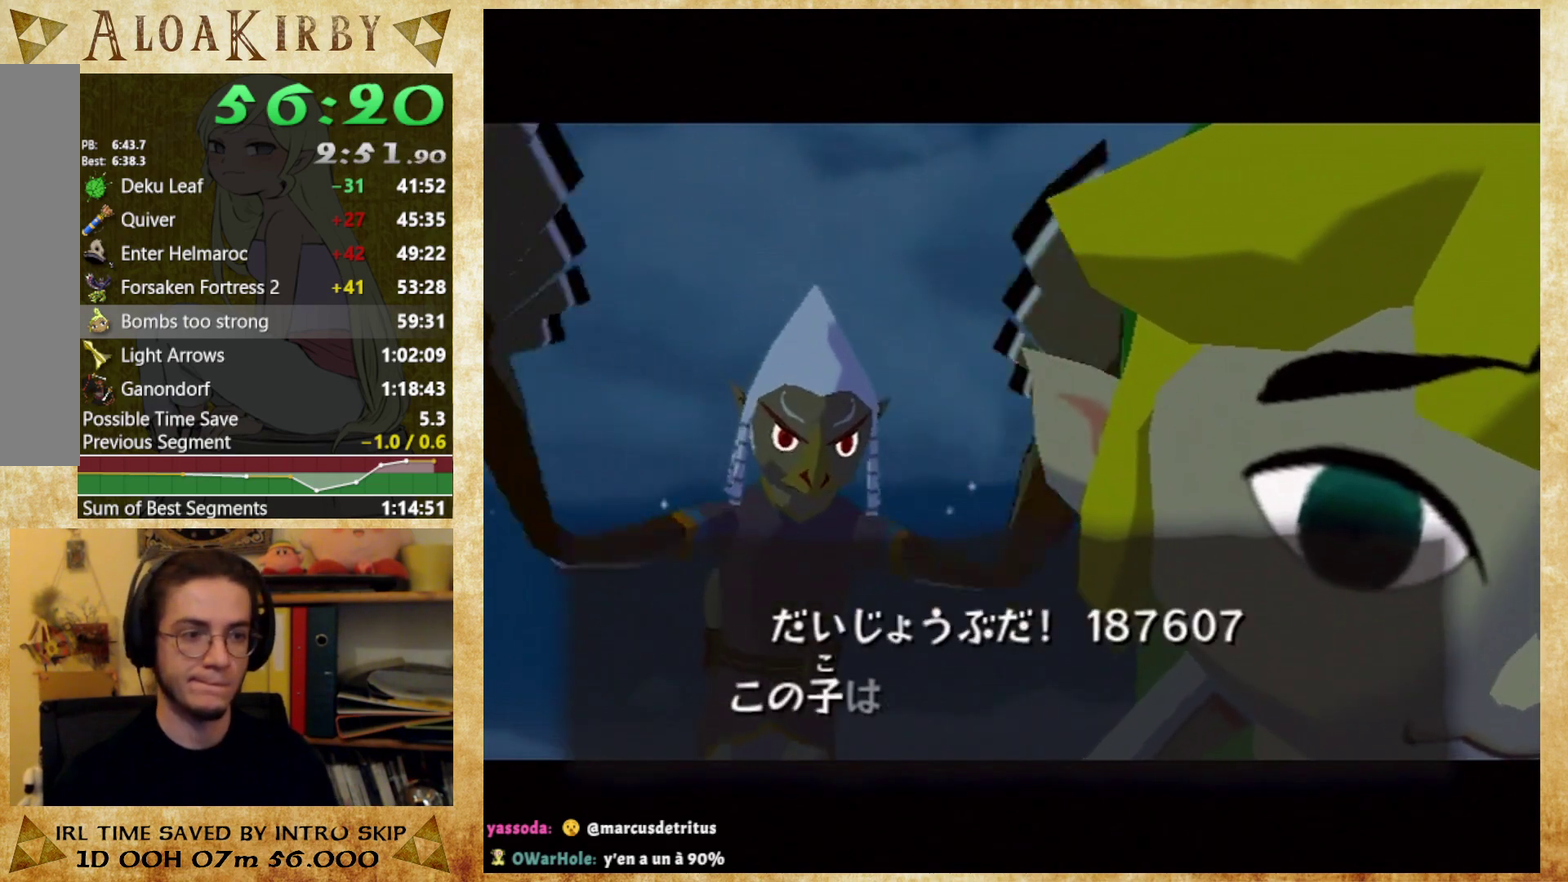
{"buttons": ["X"], "events": [[100, "Y", "down"], [167, "Y", "up"], [233, "X", "up"], [233, "Y", "down"], [300, "X", "down"], [300, "Y", "up"], [400, "X", "up"], [400, "Y", "down"], [467, "X", "down"], [467, "Y", "up"]]}